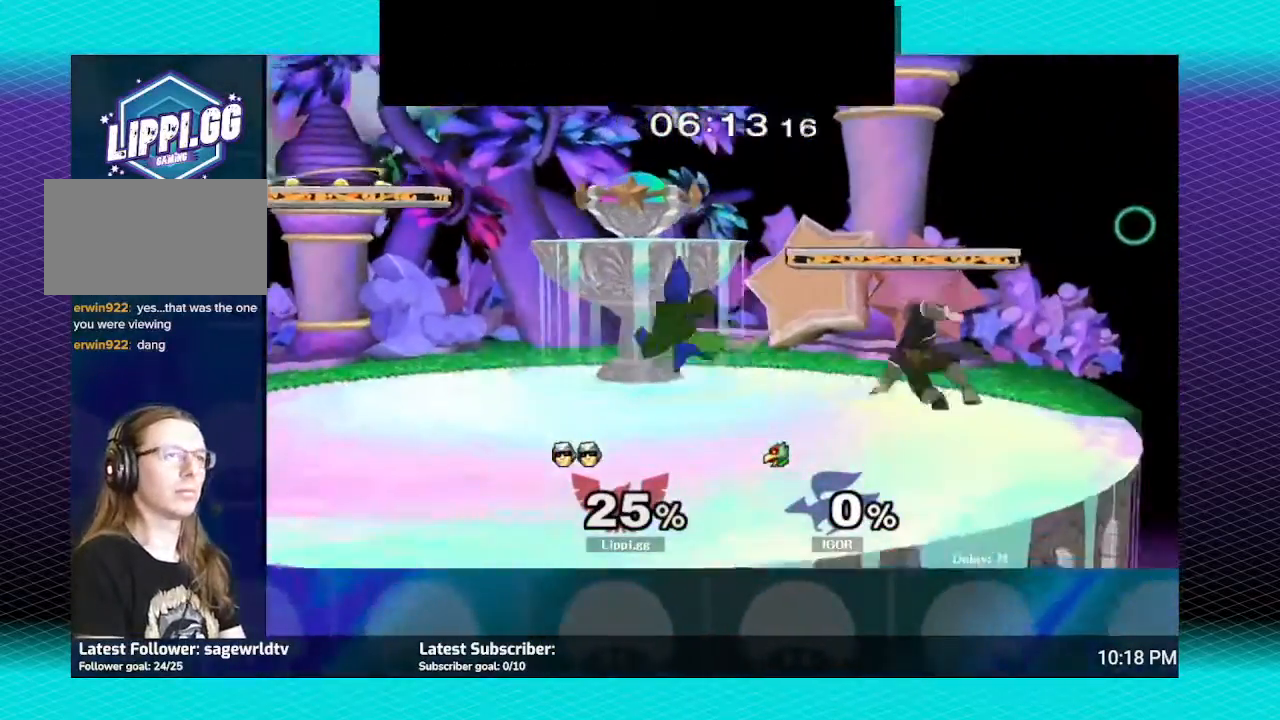
Gameplay with a controller (Nintendo layout); each line is a JSON object with the inputs held at the frame after it. "events" lists button and stick changes between this image and that frame as [ms after this image, input, new state], when the widget could be followed in between. Not read: L3 R3.
{"buttons": [], "left_stick": "center", "right_stick": "center", "events": [[67, "R1", "up"], [100, "left_stick", "center"], [233, "Y", "down"], [233, "left_stick", "left"], [267, "L1", "down"], [300, "Y", "up"], [434, "L1", "up"], [500, "left_stick", "center"]]}
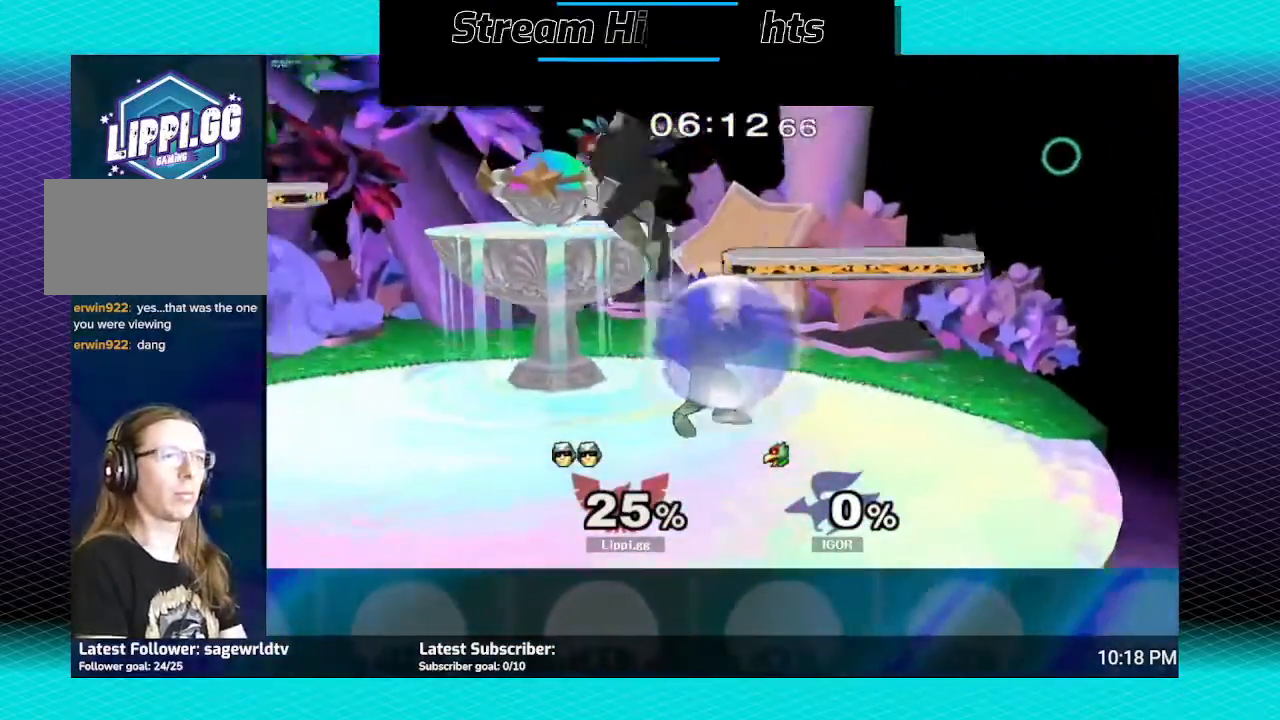
{"buttons": [], "left_stick": "down", "right_stick": "center", "events": [[101, "A", "down"], [101, "left_stick", "up-left"], [167, "A", "up"], [201, "A", "down"], [234, "A", "up"], [267, "left_stick", "down"], [301, "A", "down"], [334, "A", "up"]]}
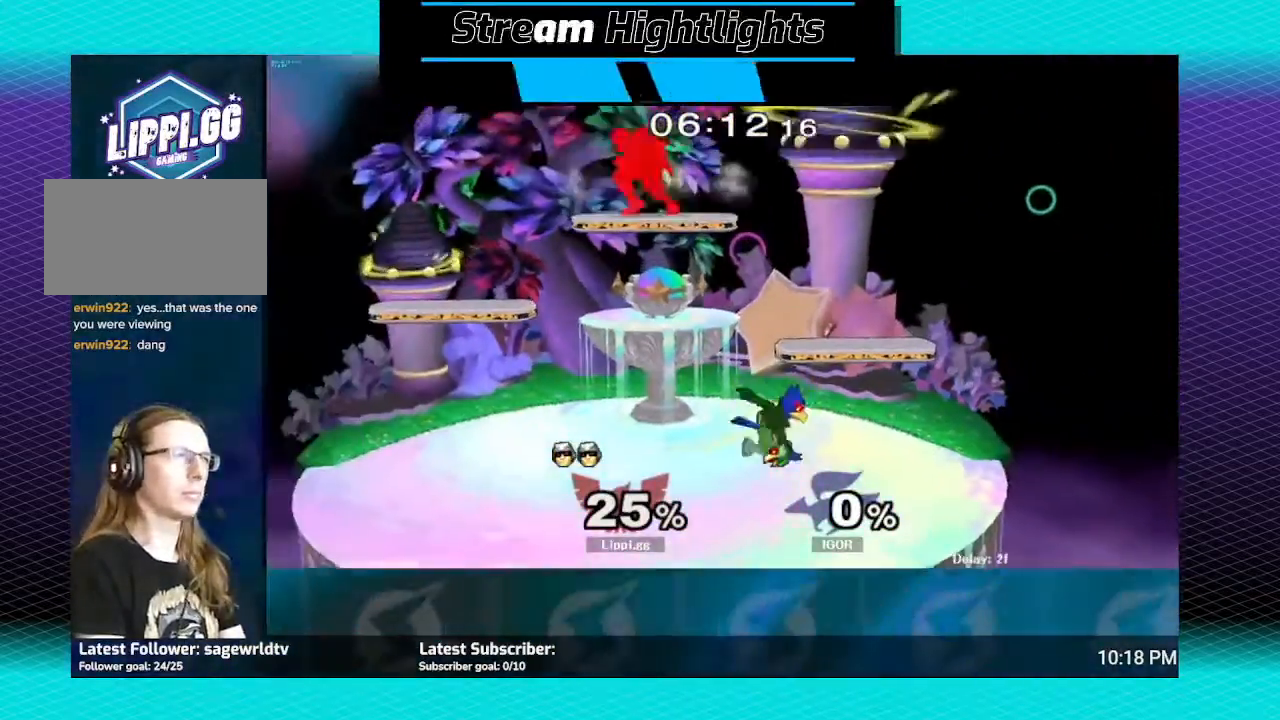
{"buttons": [], "left_stick": "up-right", "right_stick": "down", "events": [[67, "left_stick", "center"], [133, "left_stick", "down"], [200, "left_stick", "down-left"], [300, "left_stick", "left"], [400, "left_stick", "center"], [434, "right_stick", "down"], [467, "left_stick", "up-right"]]}
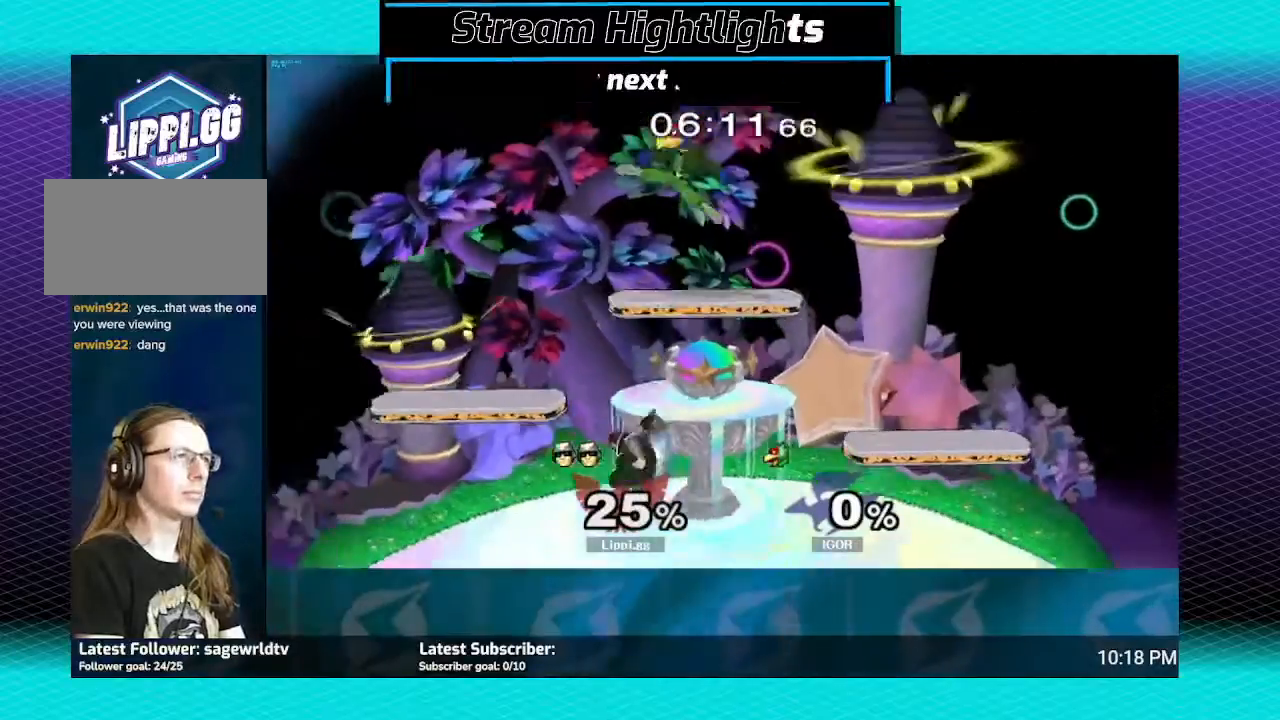
{"buttons": [], "left_stick": "up", "right_stick": "down", "events": [[34, "left_stick", "up"], [134, "left_stick", "up-right"], [234, "right_stick", "center"], [301, "right_stick", "down"], [401, "left_stick", "up"]]}
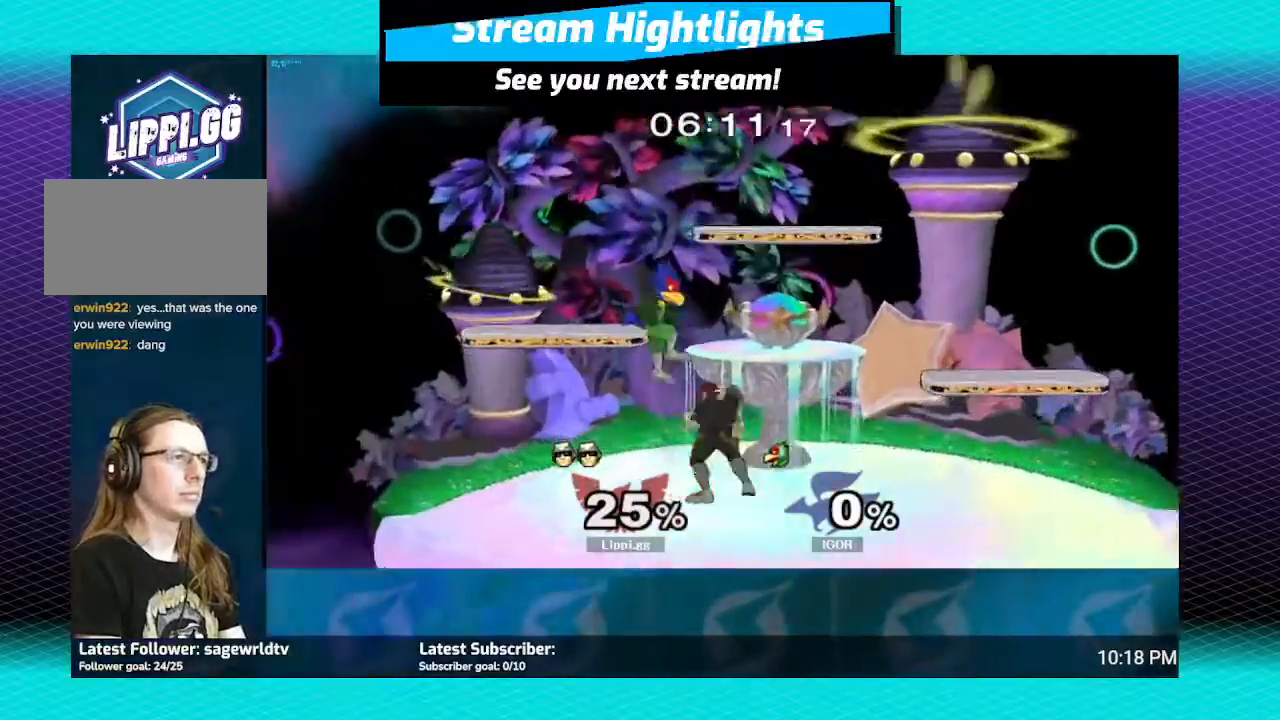
{"buttons": [], "left_stick": "center", "right_stick": "down", "events": [[33, "right_stick", "center"], [100, "left_stick", "center"], [100, "right_stick", "down"], [233, "right_stick", "center"], [300, "right_stick", "down-right"], [400, "right_stick", "center"], [467, "right_stick", "down"]]}
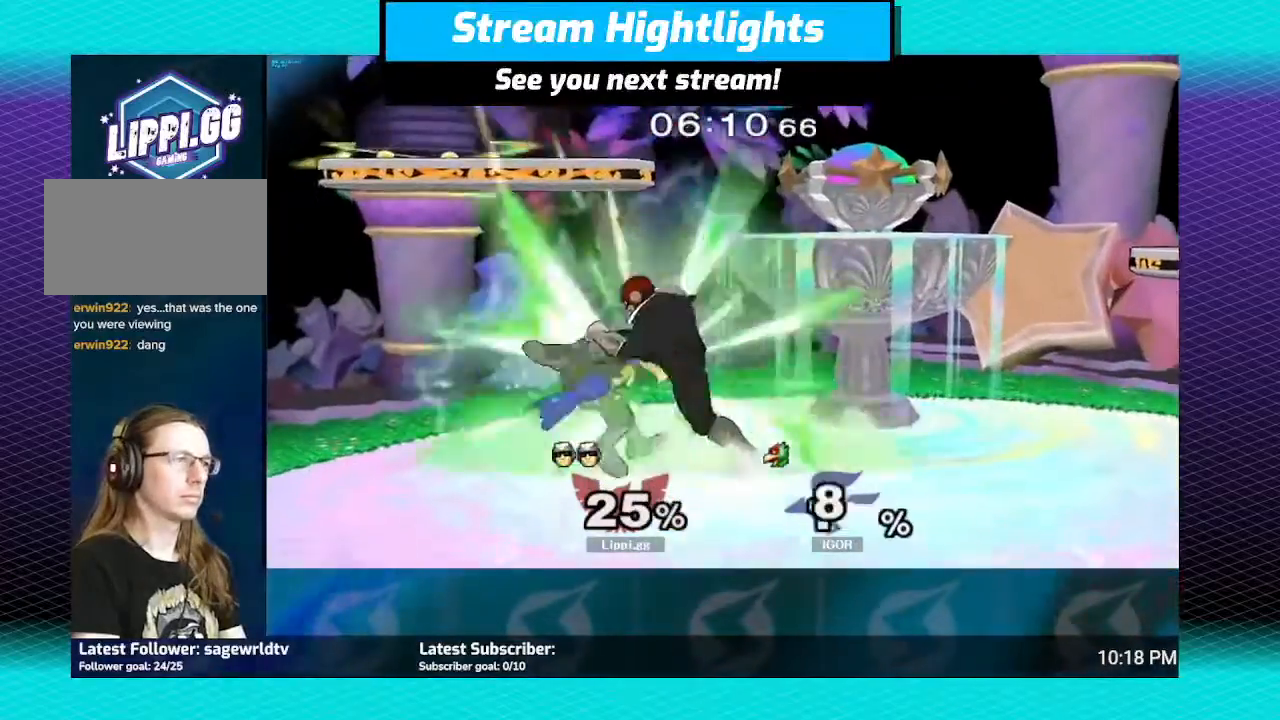
{"buttons": [], "left_stick": "center", "right_stick": "center", "events": [[367, "right_stick", "center"]]}
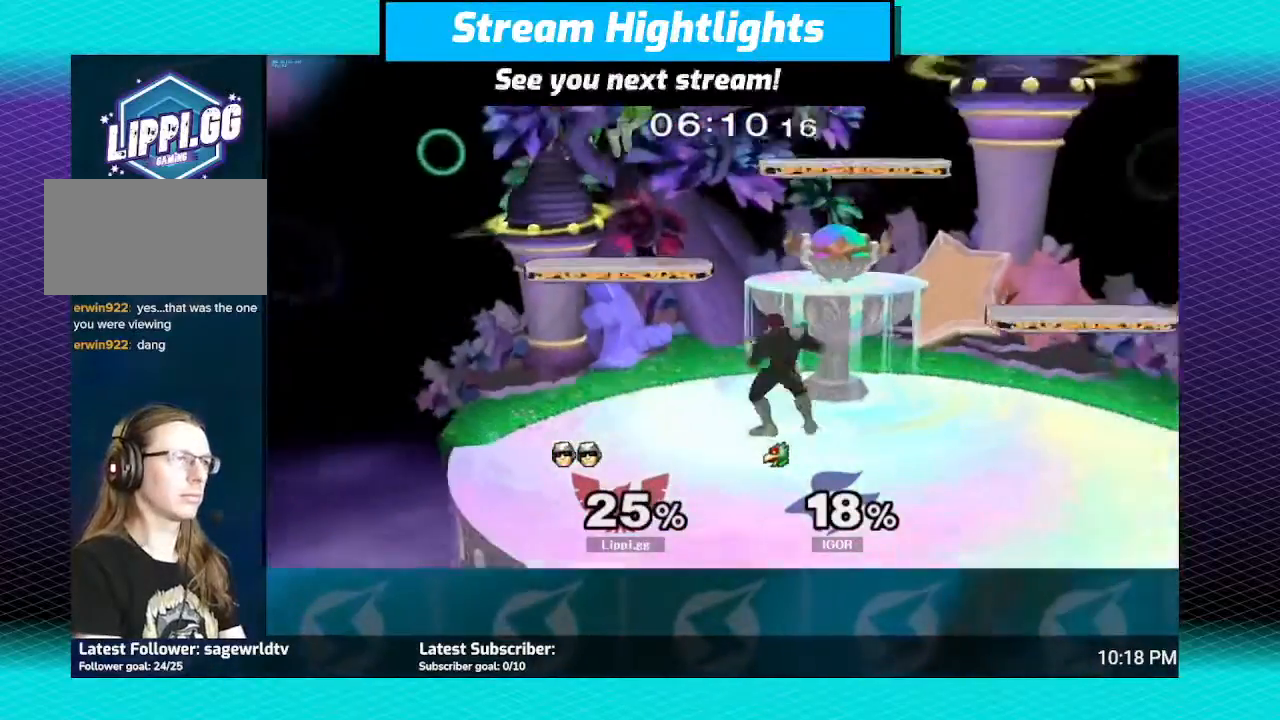
{"buttons": [], "left_stick": "up-right", "right_stick": "center", "events": [[334, "left_stick", "up-left"], [434, "left_stick", "up-right"]]}
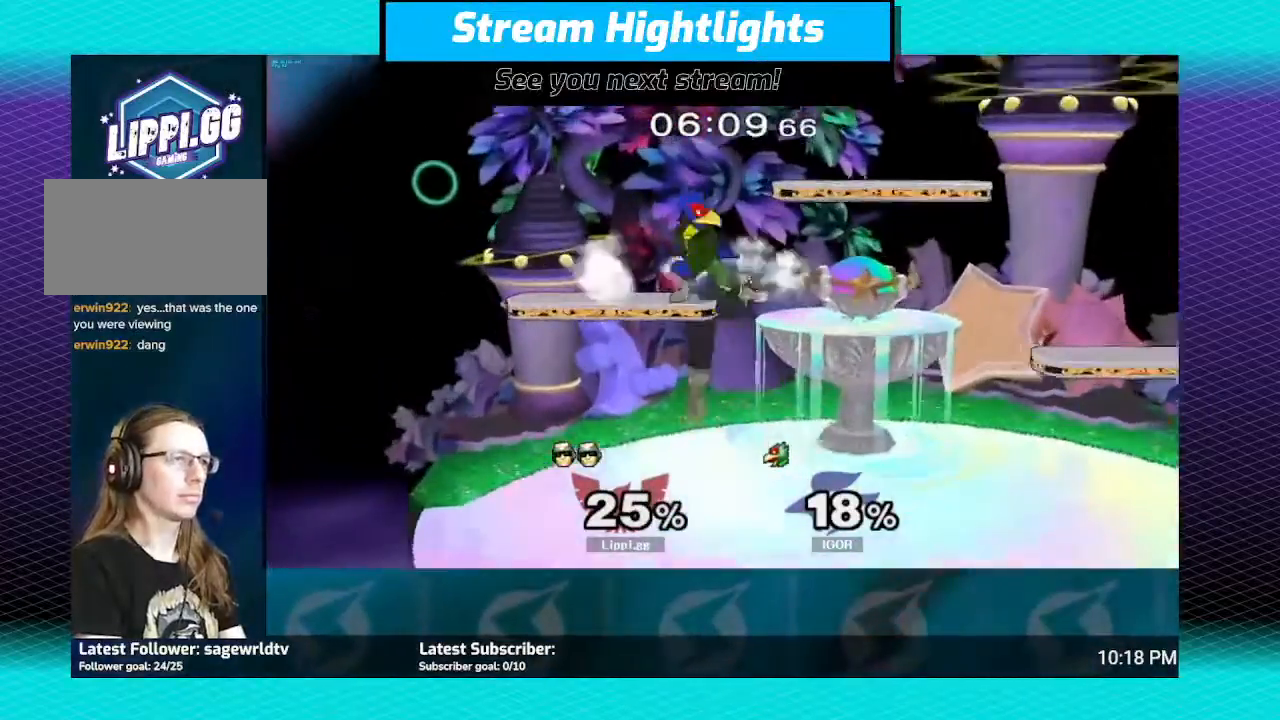
{"buttons": ["B"], "left_stick": "up", "right_stick": "center", "events": [[67, "left_stick", "right"], [201, "left_stick", "left"], [267, "B", "down"], [434, "B", "up"], [501, "B", "down"], [501, "left_stick", "up"]]}
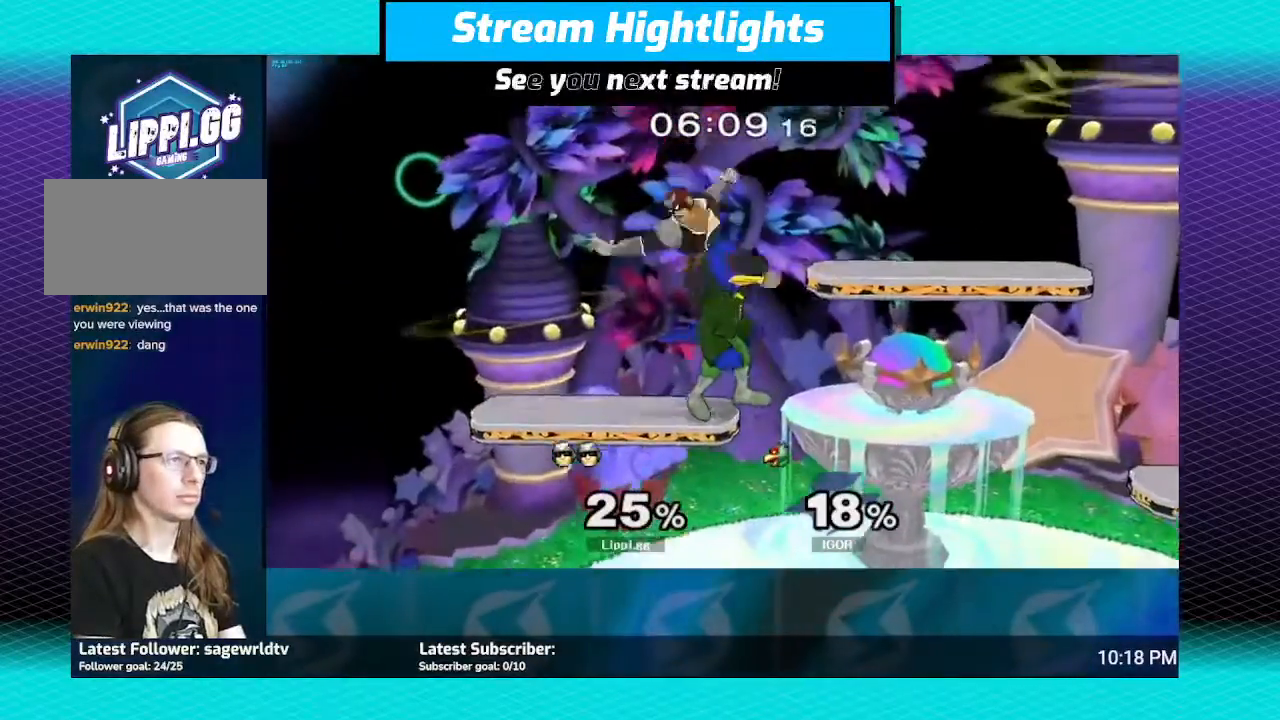
{"buttons": [], "left_stick": "right", "right_stick": "center", "events": [[100, "B", "up"], [100, "left_stick", "down-right"], [167, "B", "down"], [267, "left_stick", "down"], [400, "B", "up"], [467, "left_stick", "right"]]}
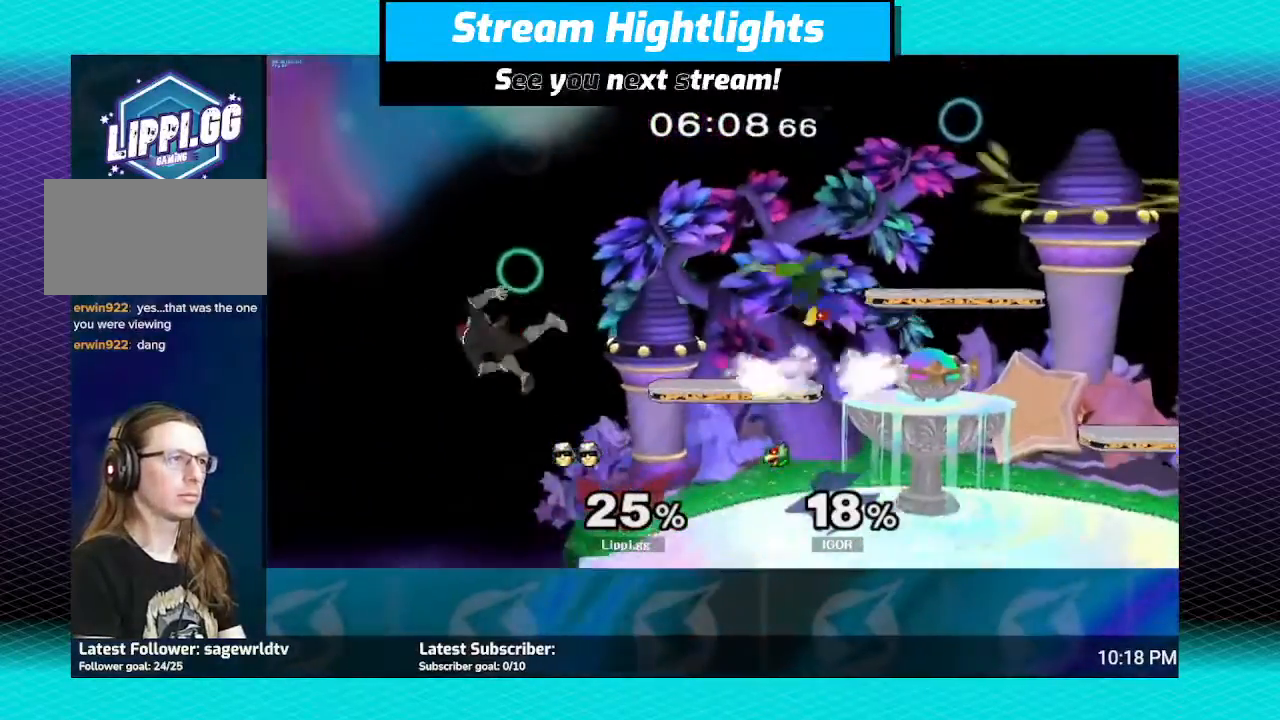
{"buttons": ["B"], "left_stick": "up", "right_stick": "center", "events": [[134, "left_stick", "center"], [234, "left_stick", "up-right"], [434, "left_stick", "up"], [468, "B", "down"]]}
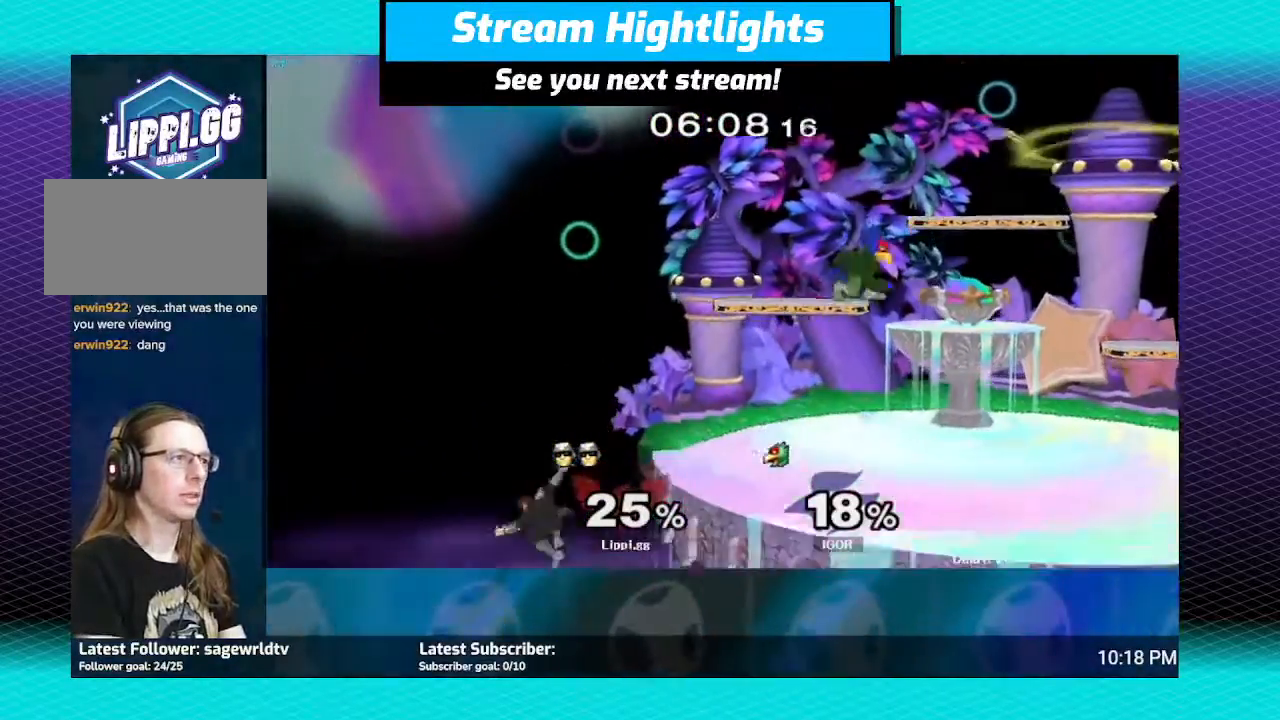
{"buttons": ["B"], "left_stick": "up", "right_stick": "center", "events": [[100, "B", "up"], [167, "B", "down"]]}
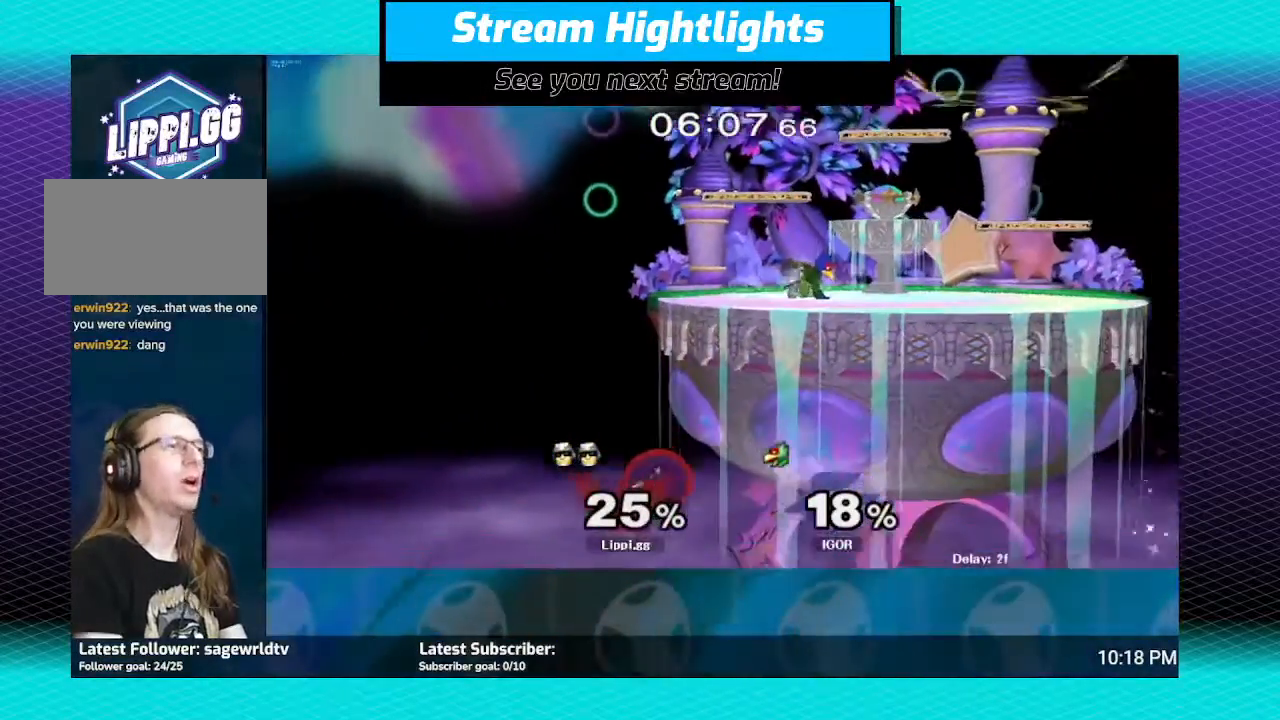
{"buttons": [], "left_stick": "center", "right_stick": "center", "events": [[301, "B", "up"], [301, "left_stick", "center"]]}
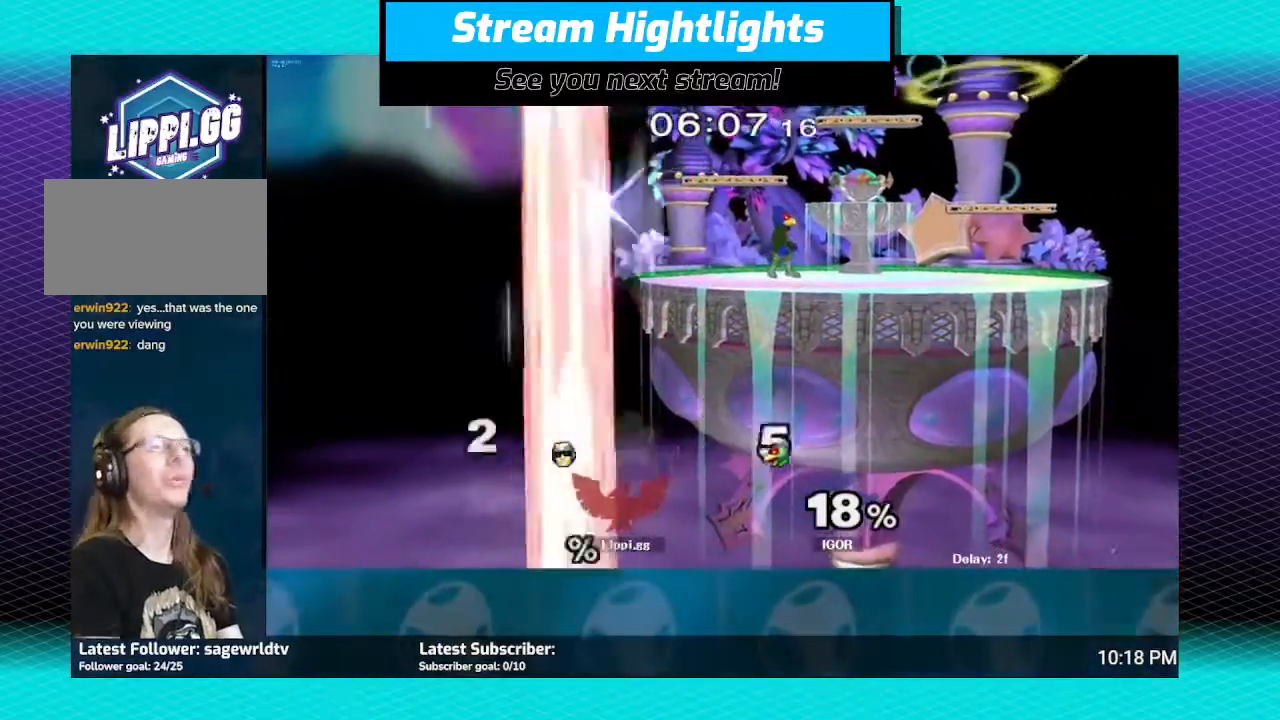
{"buttons": [], "left_stick": "center", "right_stick": "center", "events": []}
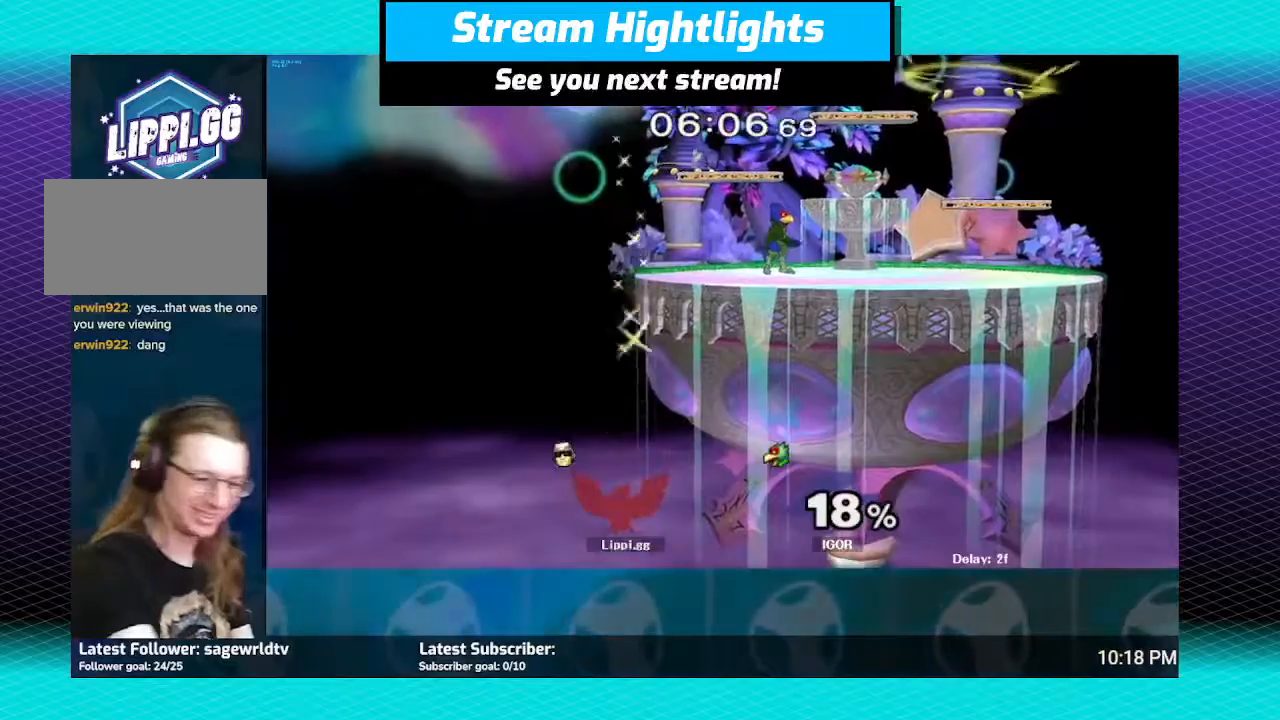
{"buttons": ["R1"], "left_stick": "center", "right_stick": "center", "events": [[400, "R1", "down"]]}
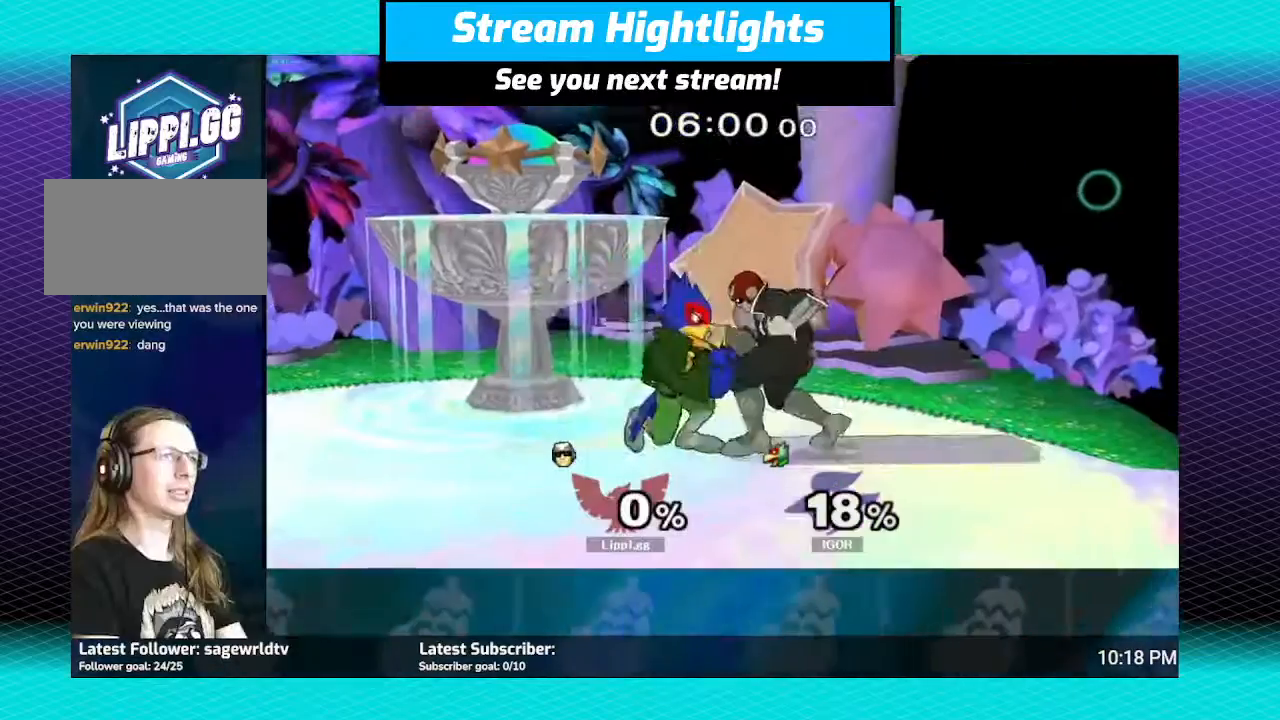
{"buttons": ["R1"], "left_stick": "center", "right_stick": "center", "events": [[33, "A", "down"], [66, "A", "up"]]}
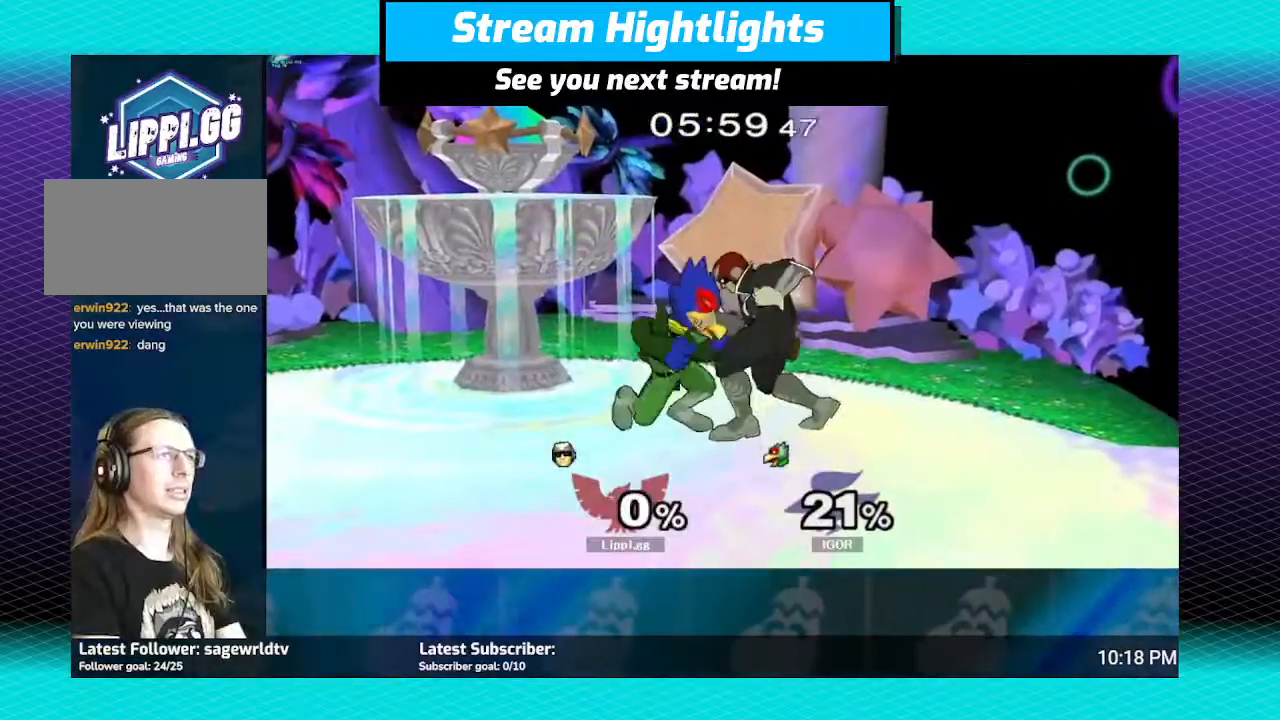
{"buttons": ["R1"], "left_stick": "up", "right_stick": "center", "events": [[134, "left_stick", "up"]]}
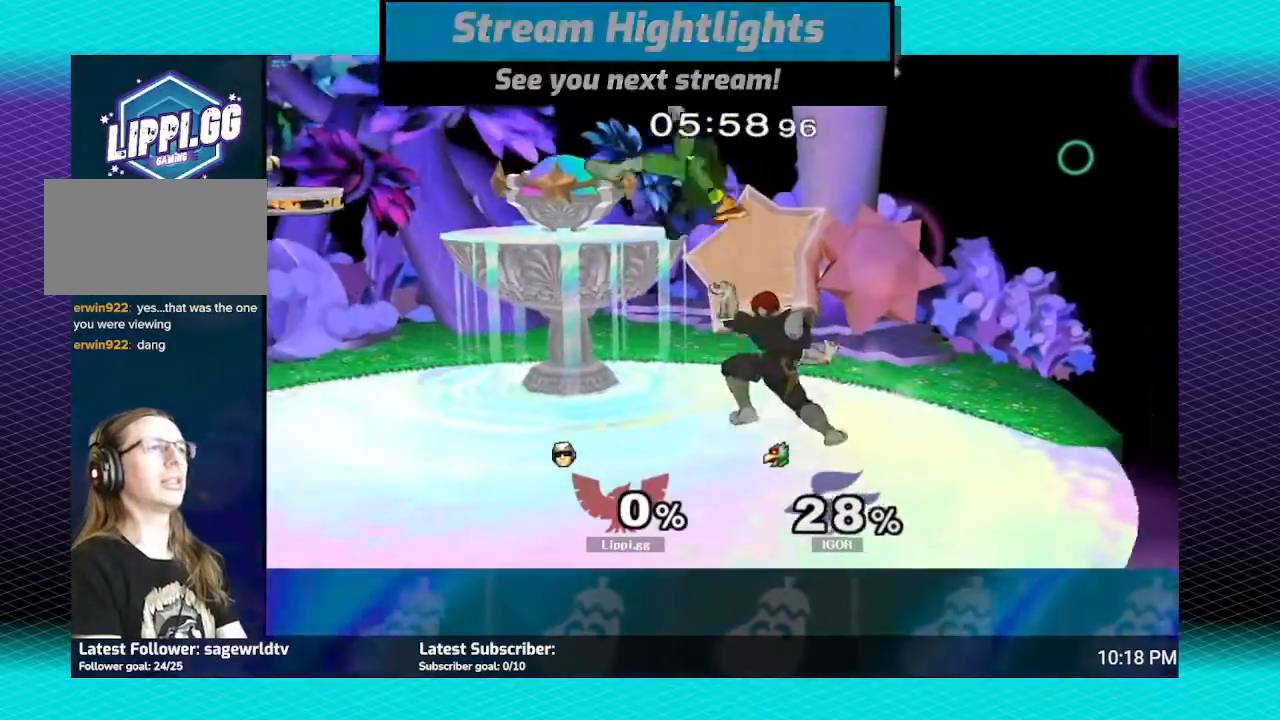
{"buttons": [], "left_stick": "center", "right_stick": "center", "events": [[166, "R1", "up"], [166, "left_stick", "center"], [467, "Y", "down"], [500, "Y", "up"]]}
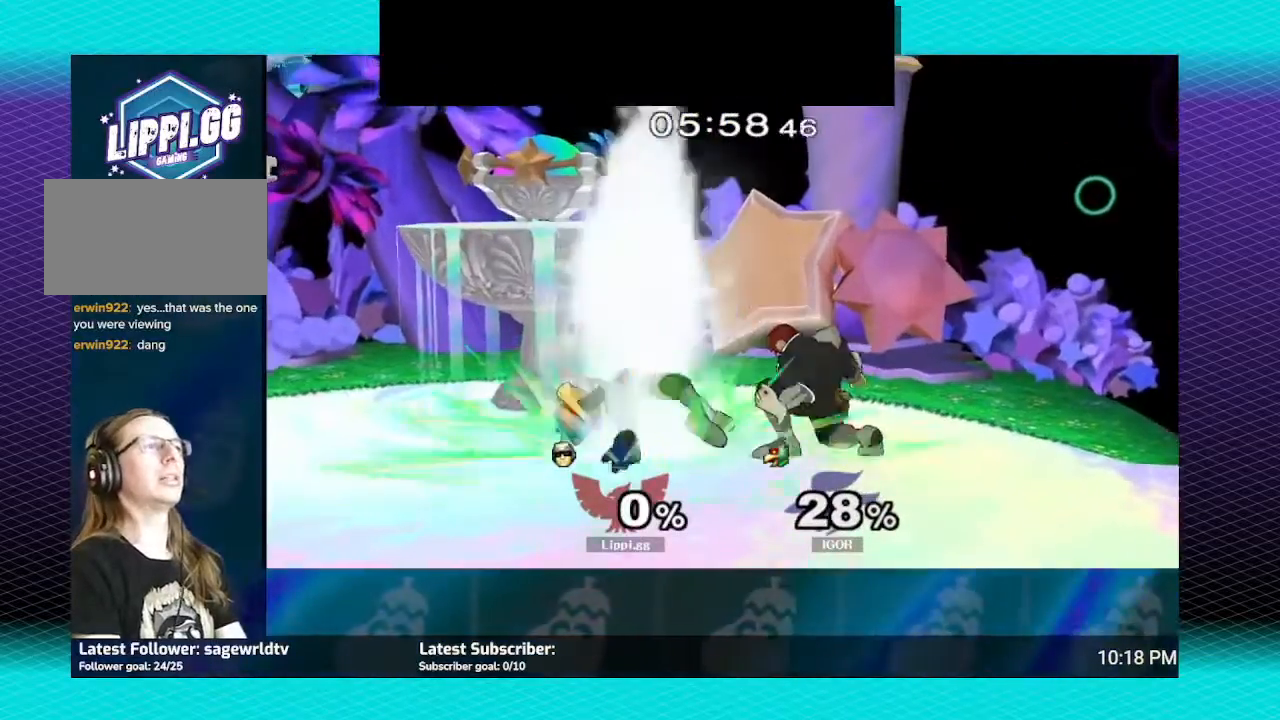
{"buttons": [], "left_stick": "down", "right_stick": "center", "events": [[134, "A", "down"], [200, "A", "up"], [234, "left_stick", "left"], [267, "A", "down"], [334, "A", "up"], [434, "left_stick", "down"]]}
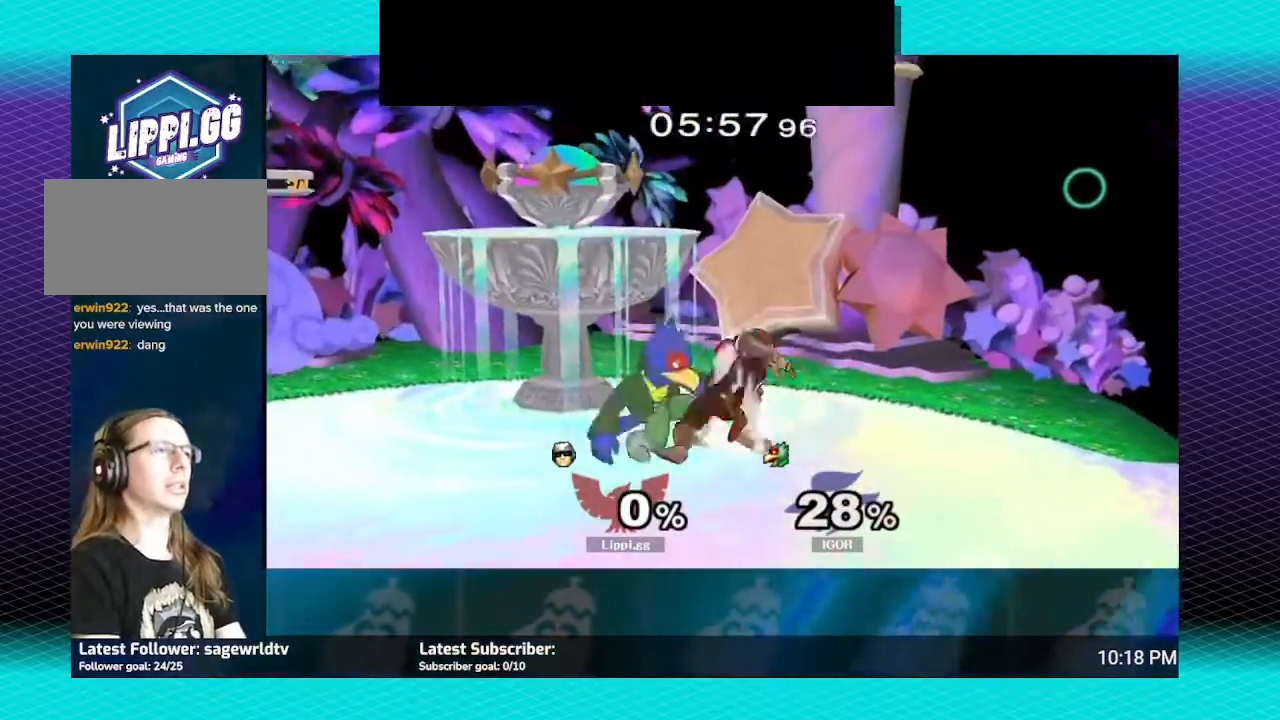
{"buttons": [], "left_stick": "center", "right_stick": "center", "events": [[100, "A", "down"], [166, "A", "up"], [200, "A", "down"], [267, "A", "up"], [333, "left_stick", "center"], [367, "A", "down"], [400, "A", "up"], [467, "A", "down"], [500, "A", "up"]]}
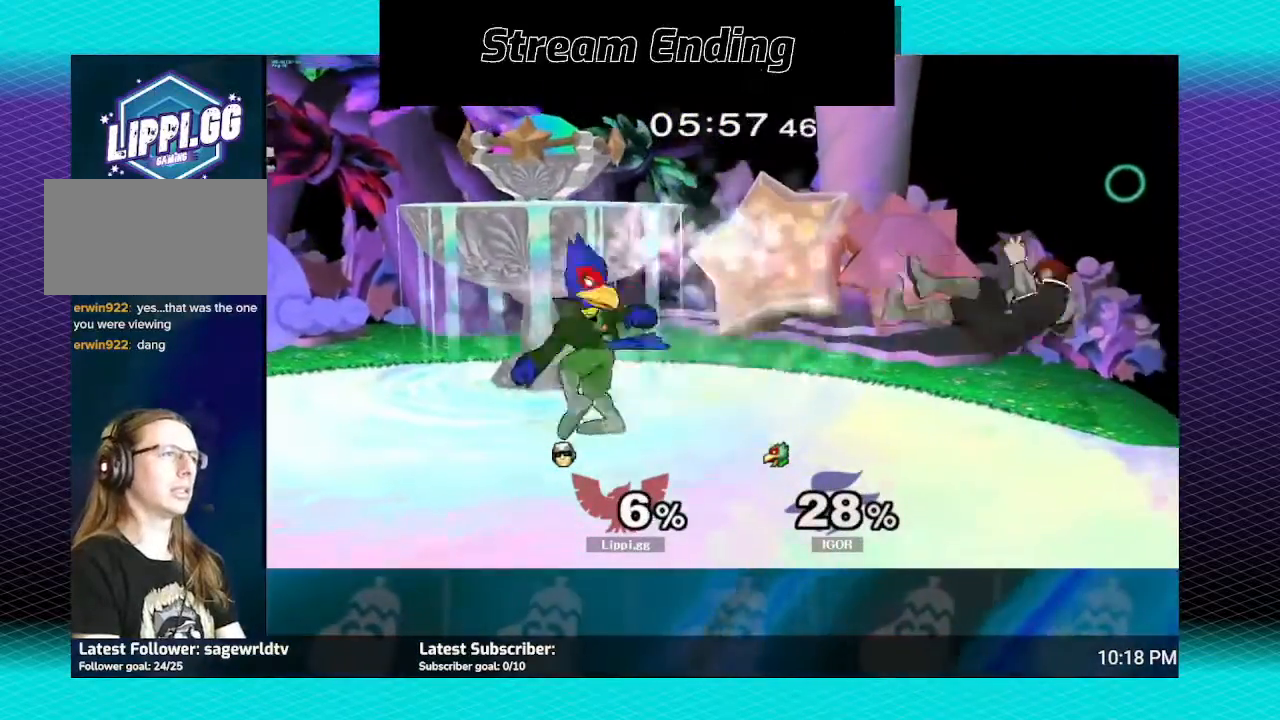
{"buttons": [], "left_stick": "center", "right_stick": "center", "events": [[367, "left_stick", "left"], [467, "left_stick", "center"]]}
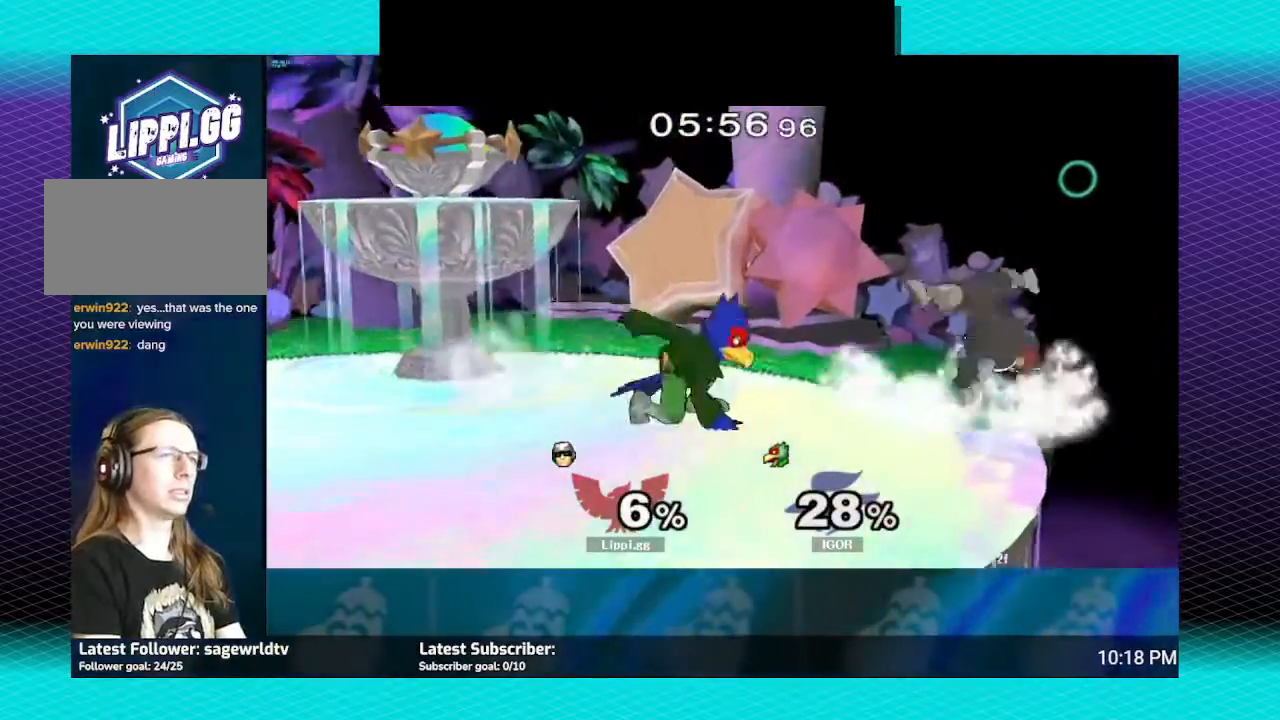
{"buttons": ["B"], "left_stick": "left", "right_stick": "center", "events": [[66, "left_stick", "left"], [300, "B", "down"]]}
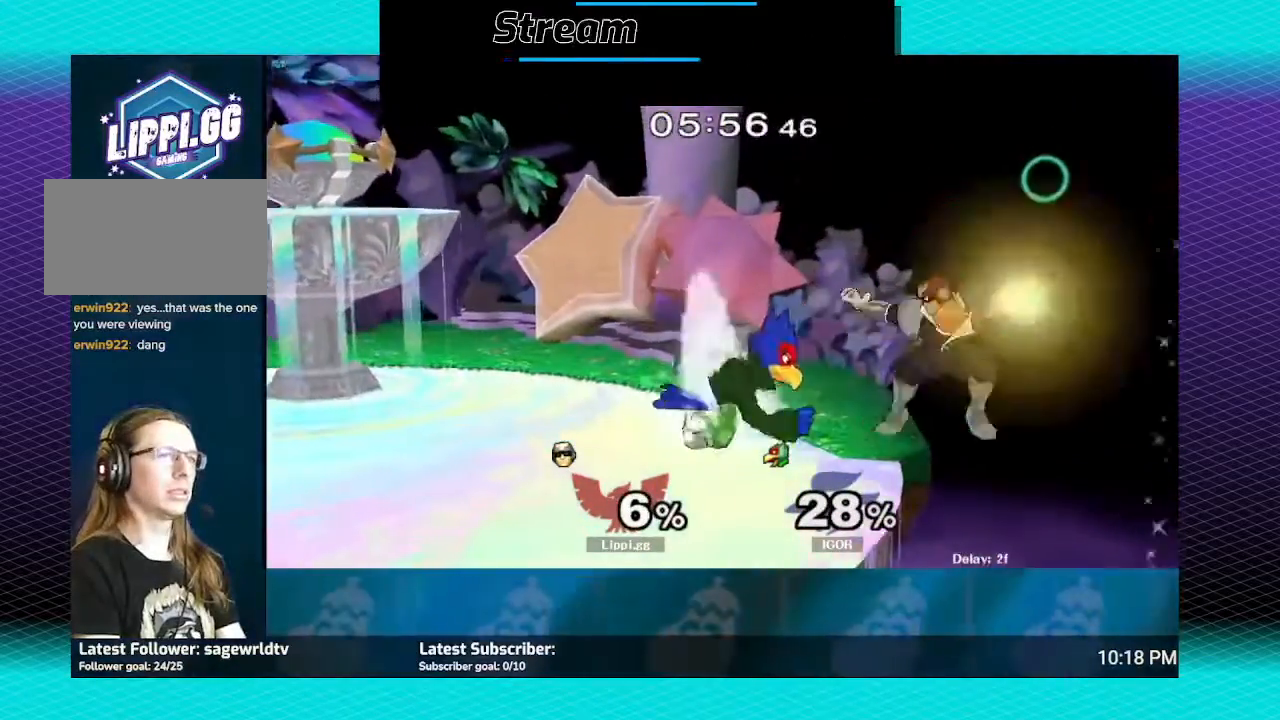
{"buttons": ["B"], "left_stick": "left", "right_stick": "center", "events": [[67, "B", "up"], [134, "B", "down"], [200, "B", "up"], [300, "B", "down"]]}
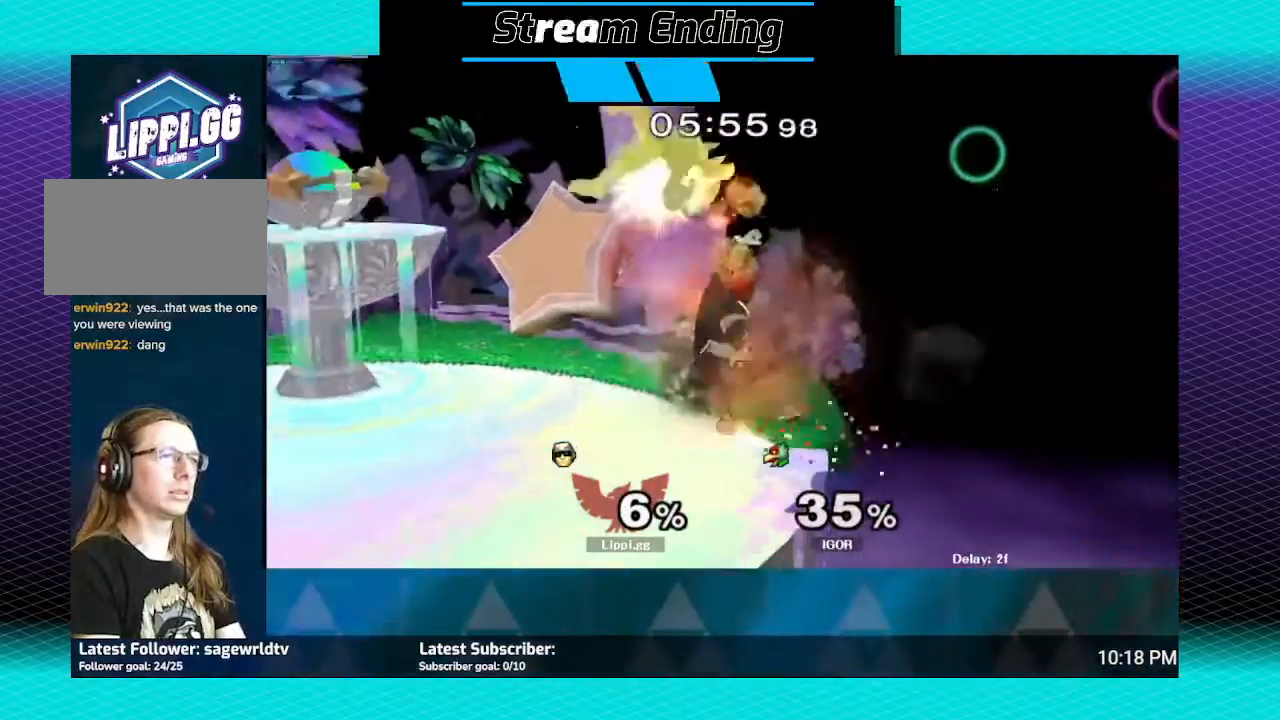
{"buttons": [], "left_stick": "left", "right_stick": "center", "events": [[100, "B", "up"]]}
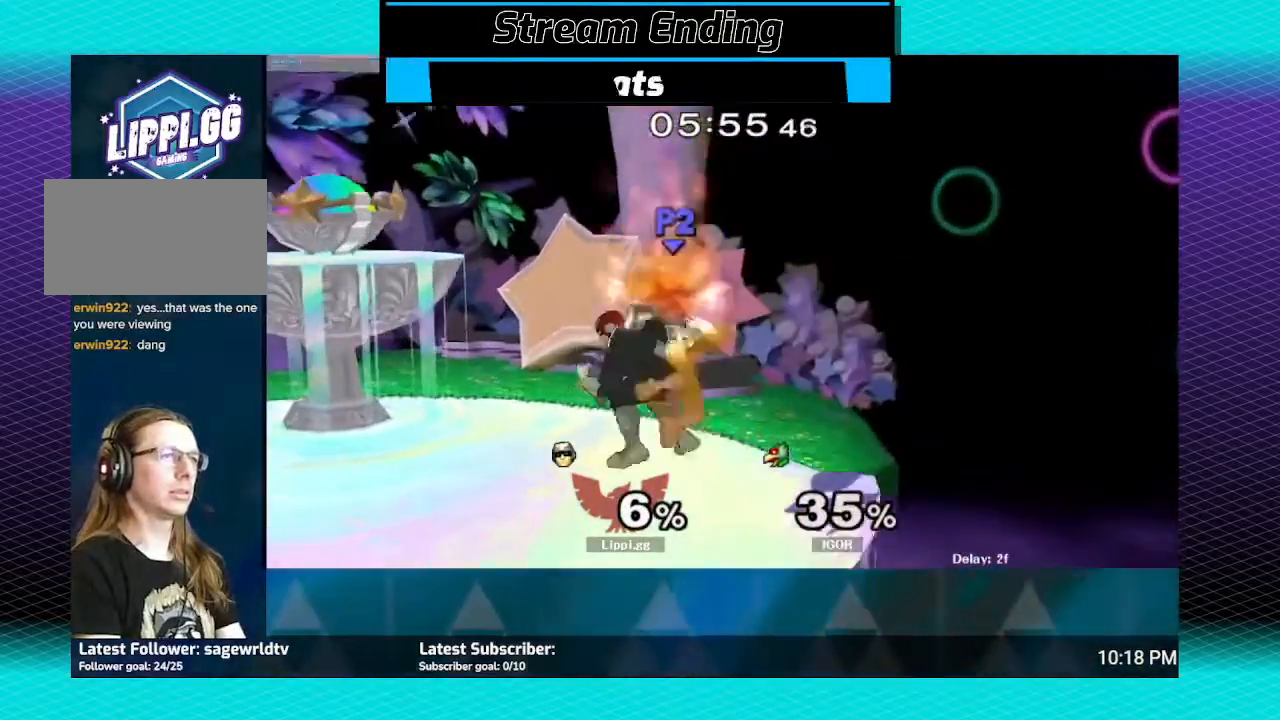
{"buttons": ["B"], "left_stick": "right", "right_stick": "center", "events": [[367, "left_stick", "right"], [434, "B", "down"]]}
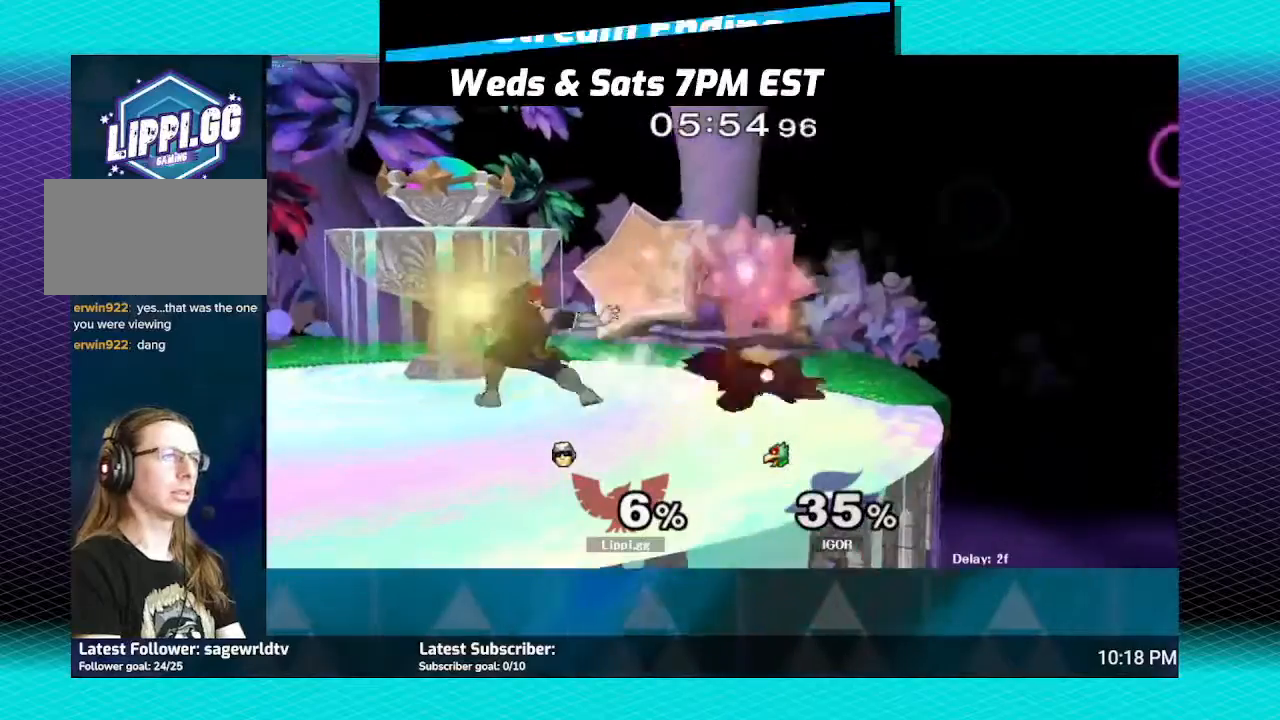
{"buttons": [], "left_stick": "left", "right_stick": "center", "events": [[400, "B", "up"], [433, "left_stick", "up"], [500, "left_stick", "left"]]}
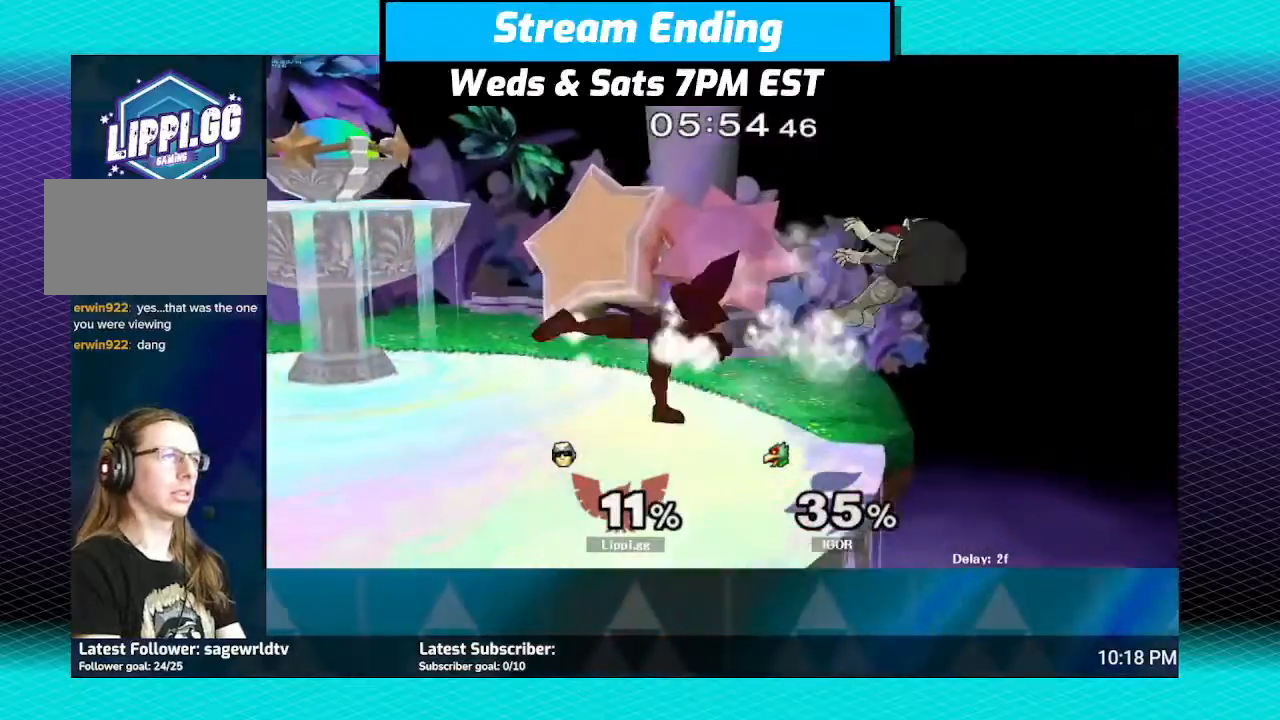
{"buttons": [], "left_stick": "left", "right_stick": "center", "events": []}
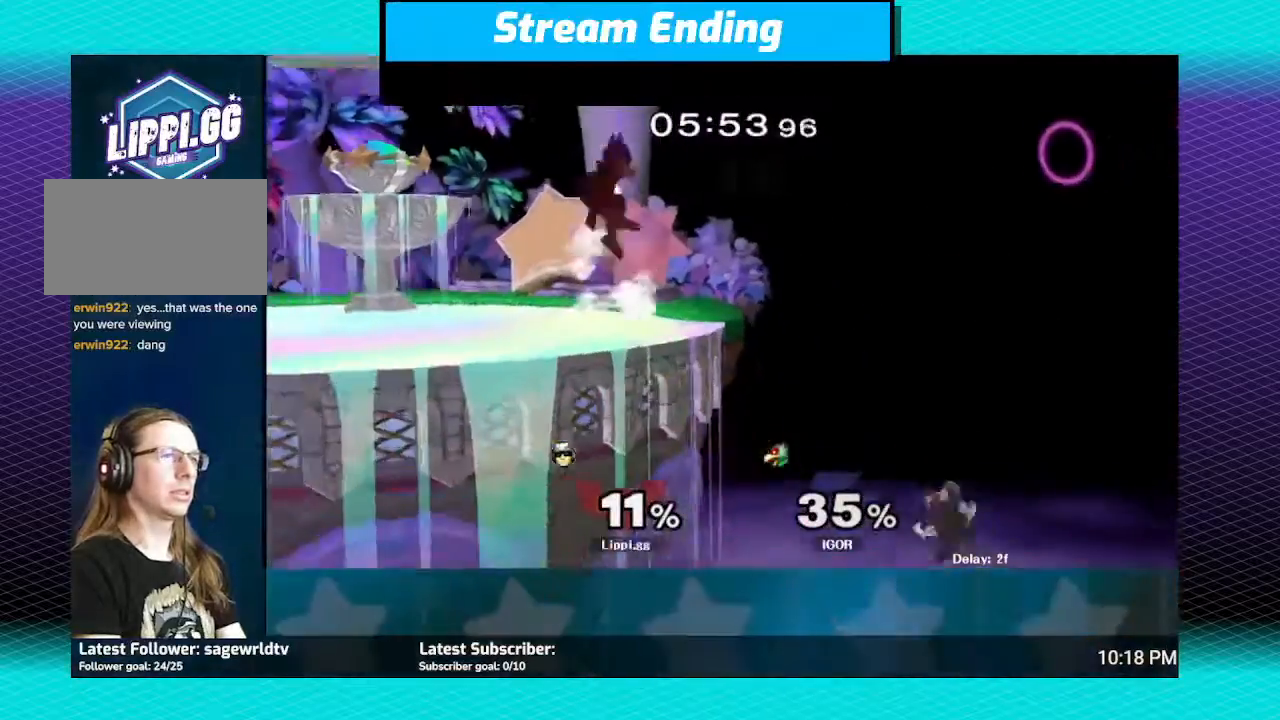
{"buttons": [], "left_stick": "left", "right_stick": "center", "events": [[33, "Y", "down"], [100, "Y", "up"], [133, "Y", "down"], [233, "Y", "up"]]}
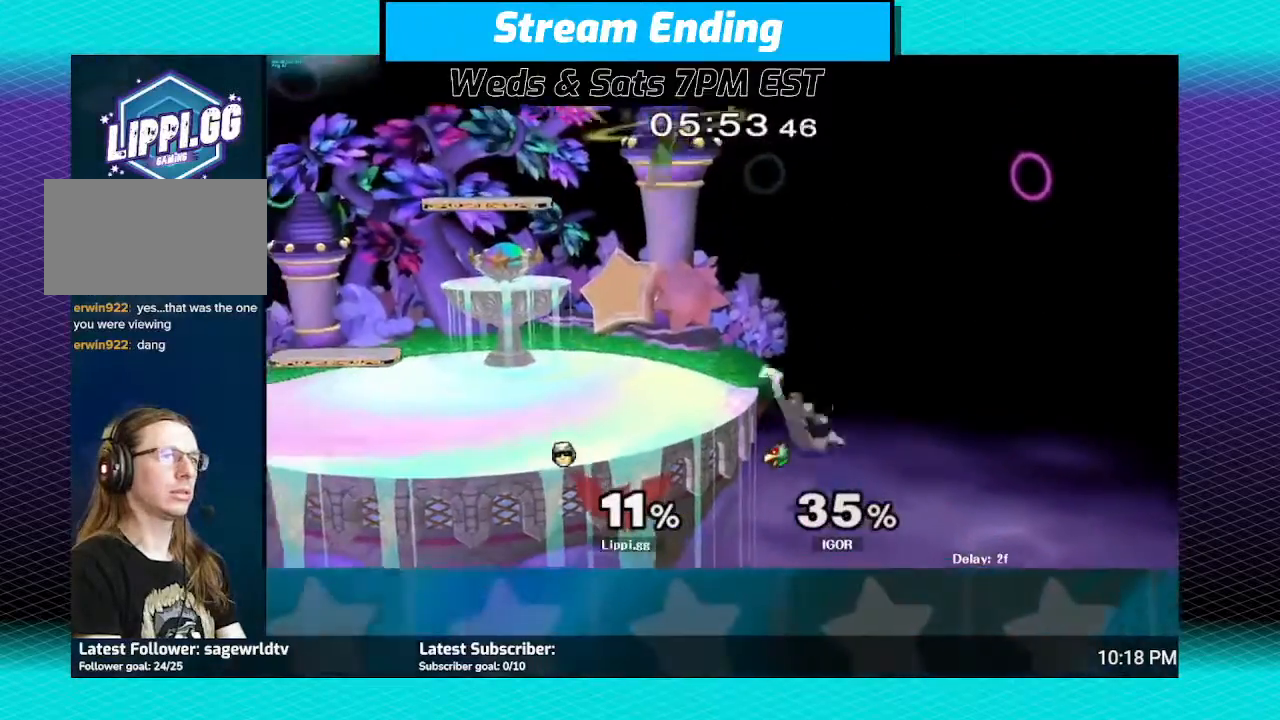
{"buttons": ["B"], "left_stick": "up", "right_stick": "center", "events": [[300, "left_stick", "up"], [400, "B", "down"]]}
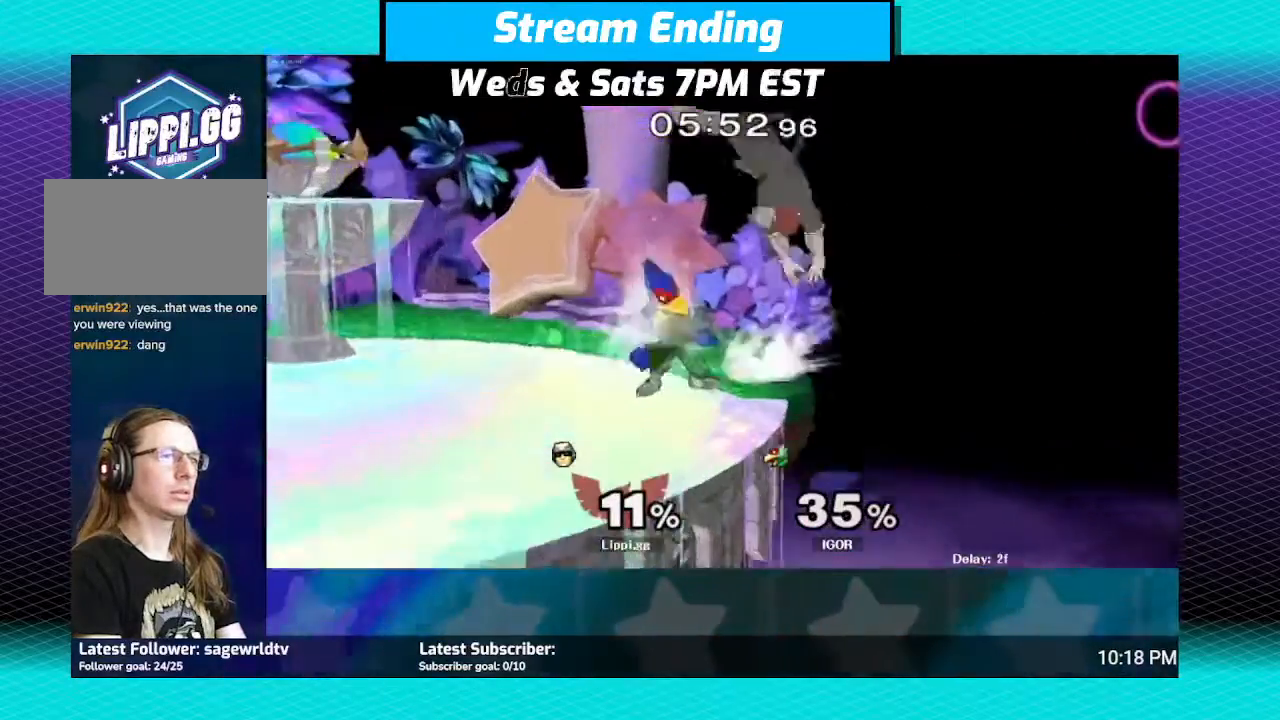
{"buttons": [], "left_stick": "left", "right_stick": "center", "events": [[66, "B", "up"], [66, "left_stick", "up-left"], [133, "B", "down"], [200, "B", "up"], [267, "B", "down"], [367, "B", "up"], [400, "left_stick", "left"]]}
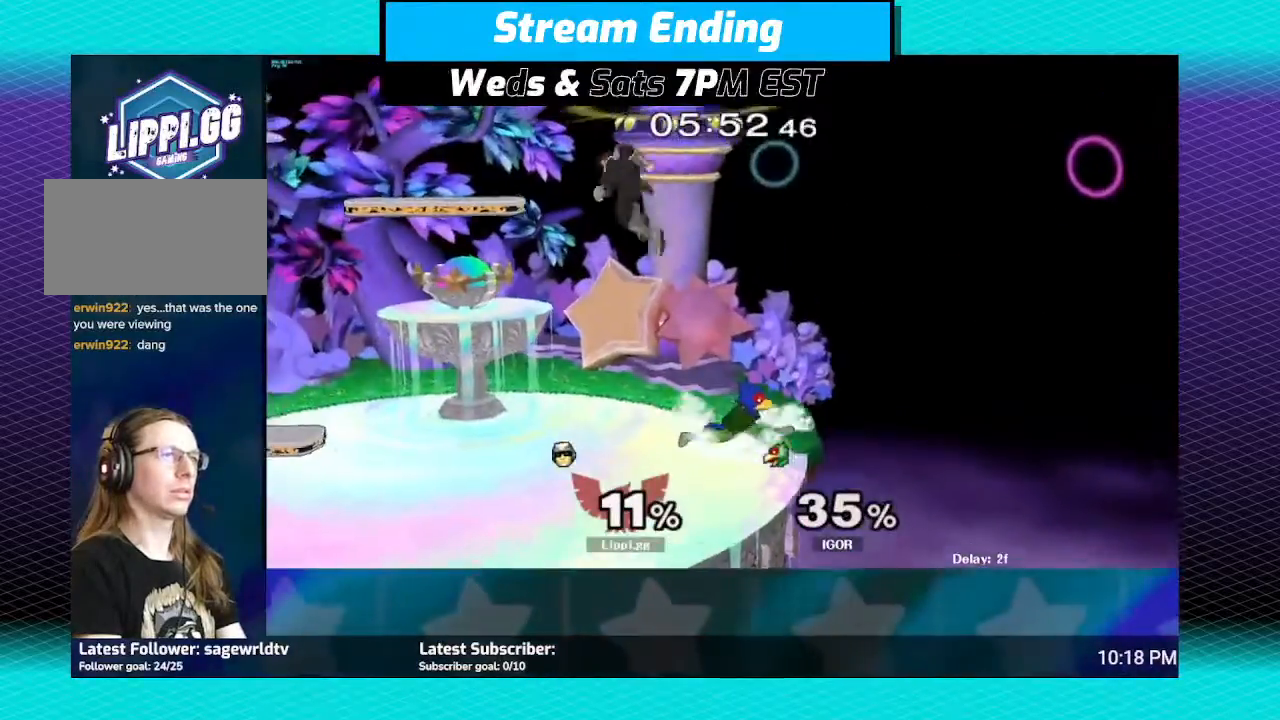
{"buttons": [], "left_stick": "right", "right_stick": "center", "events": [[134, "left_stick", "down"], [400, "Y", "down"], [400, "left_stick", "center"], [501, "Y", "up"], [501, "left_stick", "right"]]}
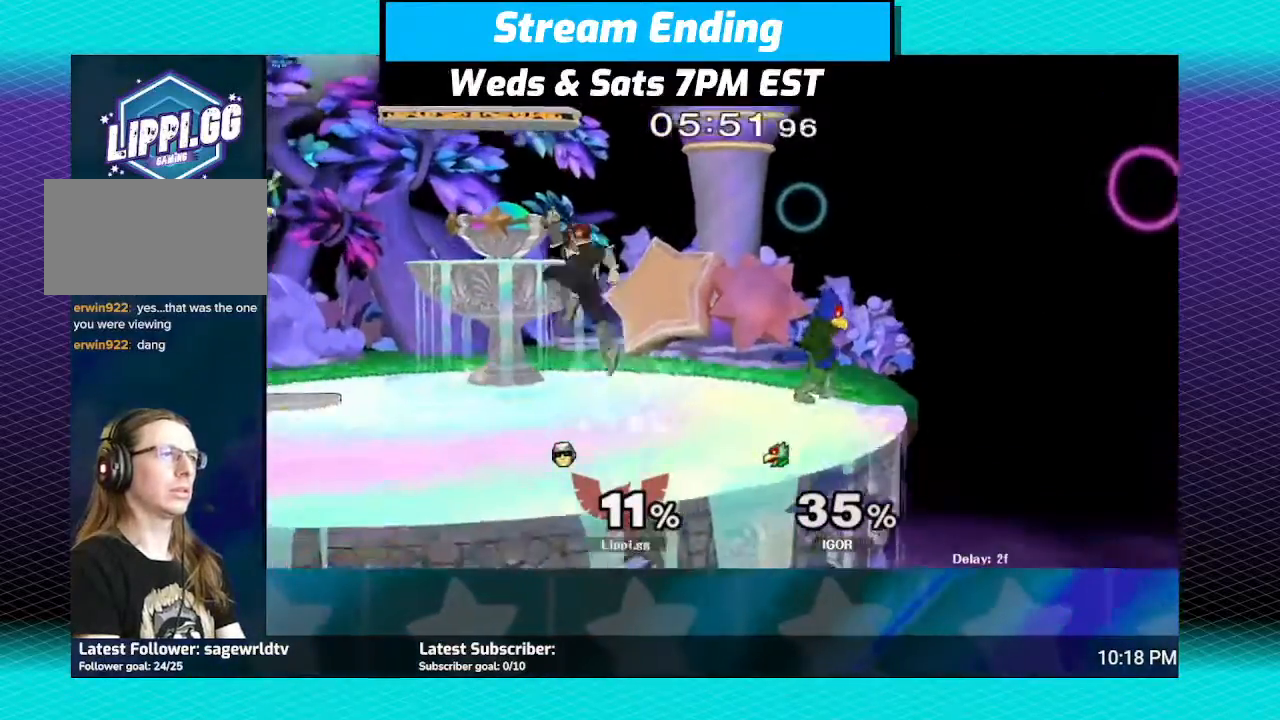
{"buttons": [], "left_stick": "down-right", "right_stick": "down", "events": [[100, "right_stick", "down"], [333, "left_stick", "down"], [500, "left_stick", "down-right"]]}